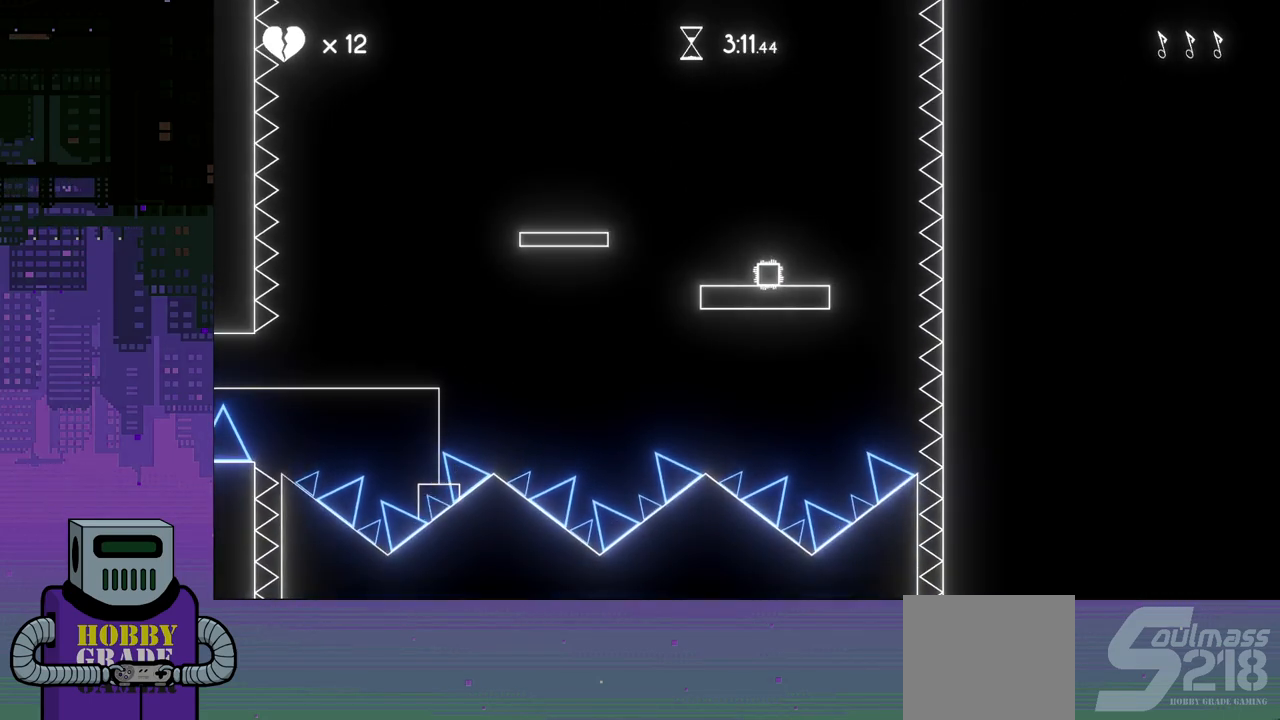
Gameplay with a controller (PlayStation layout); each line is a JSON object with the inputs held at the frame after it. "events" lists button and stick changes between this image and that frame as [ms after this image, input, new state], when the widget could be followed in between. Not read: left_stick right_stick.
{"buttons": ["DPAD_LEFT"], "events": [[217, "CROSS", "down"], [333, "CROSS", "up"]]}
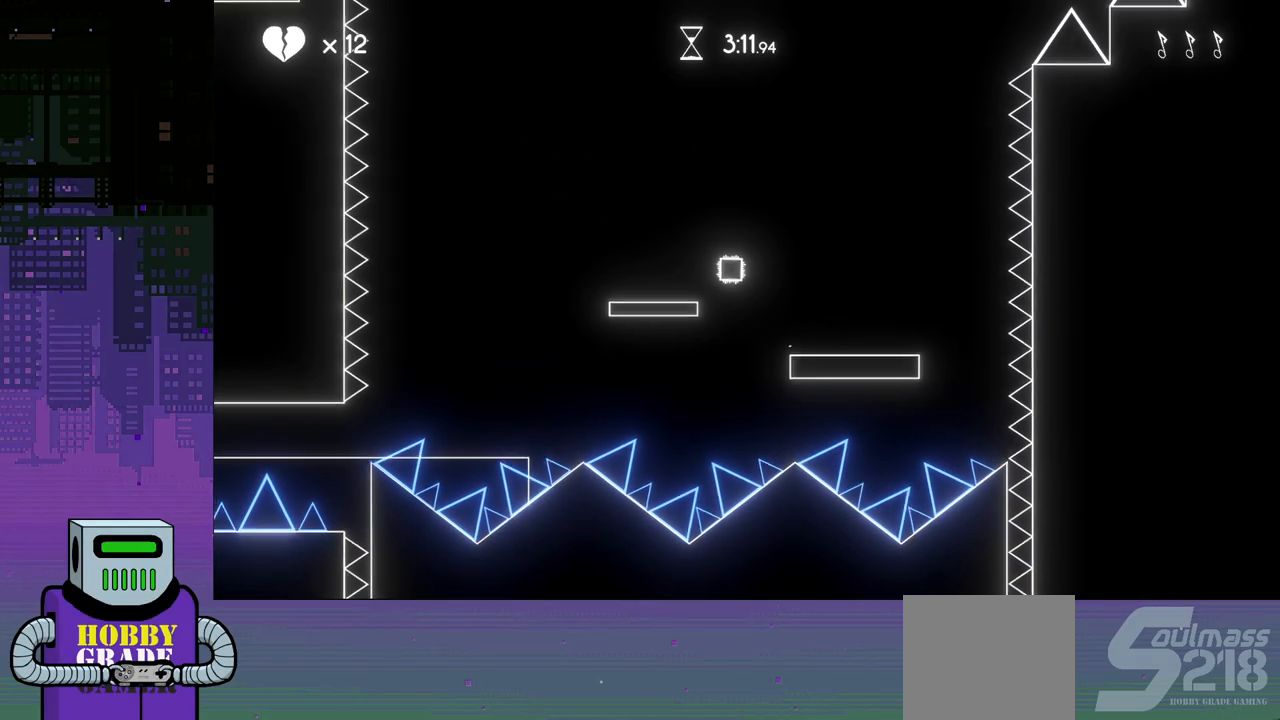
{"buttons": ["CROSS", "DPAD_RIGHT"], "events": [[183, "DPAD_LEFT", "up"], [233, "DPAD_RIGHT", "down"], [350, "DPAD_DOWN", "down"], [383, "CROSS", "down"], [417, "DPAD_DOWN", "up"]]}
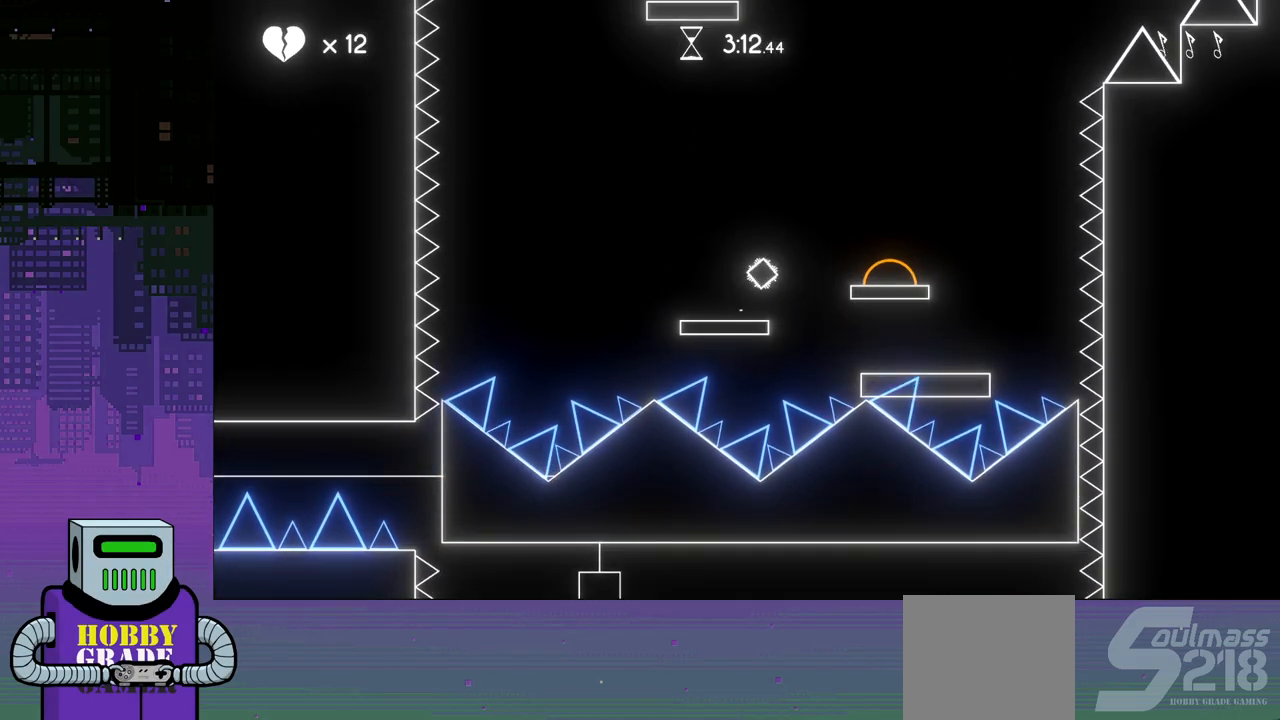
{"buttons": ["CROSS", "DPAD_LEFT"], "events": [[217, "CROSS", "up"], [283, "CROSS", "down"], [350, "DPAD_RIGHT", "up"], [383, "DPAD_LEFT", "down"]]}
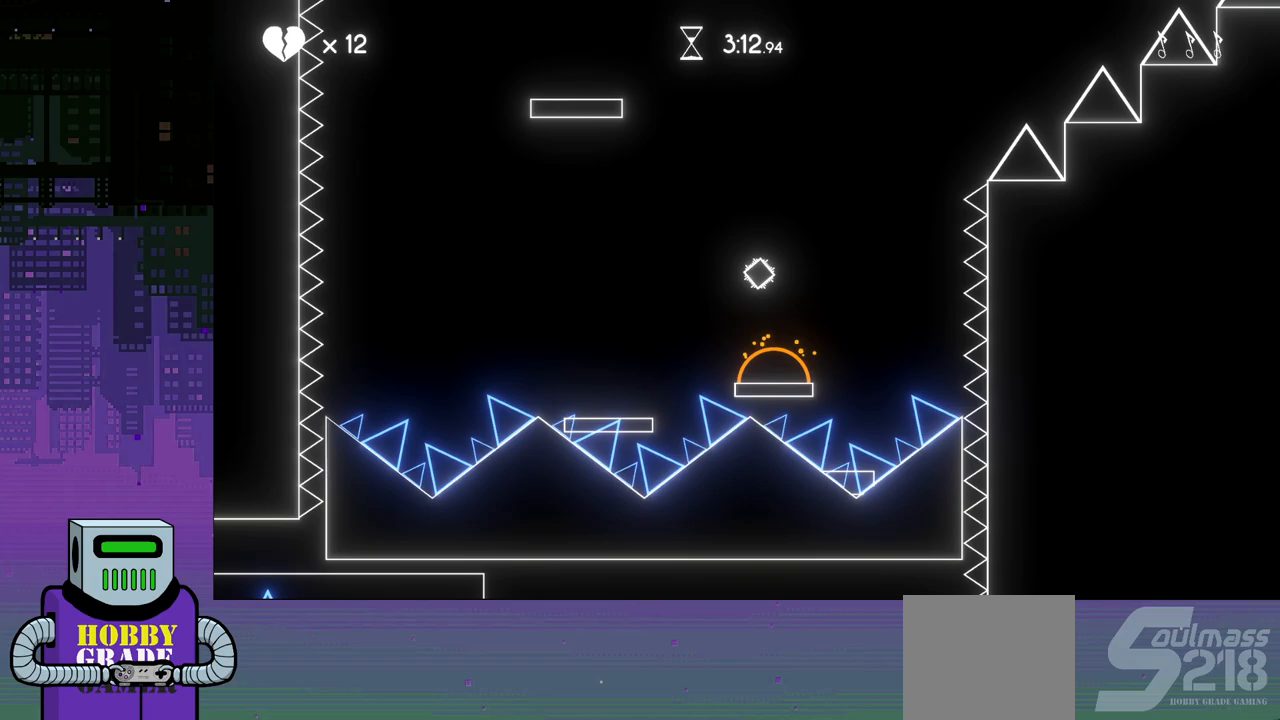
{"buttons": ["DPAD_LEFT"], "events": [[267, "CROSS", "up"]]}
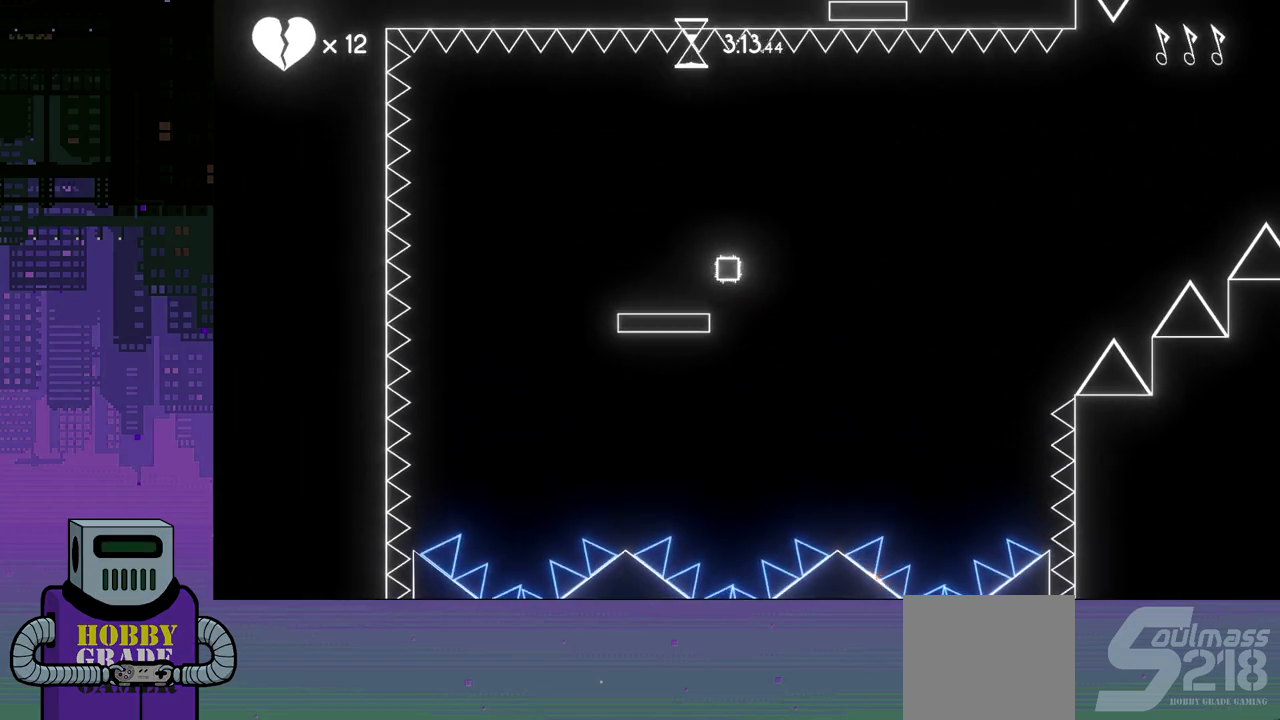
{"buttons": ["DPAD_DOWN", "DPAD_RIGHT"], "events": [[33, "DPAD_LEFT", "up"], [267, "DPAD_RIGHT", "down"], [317, "DPAD_DOWN", "down"], [367, "CROSS", "down"], [483, "CROSS", "up"]]}
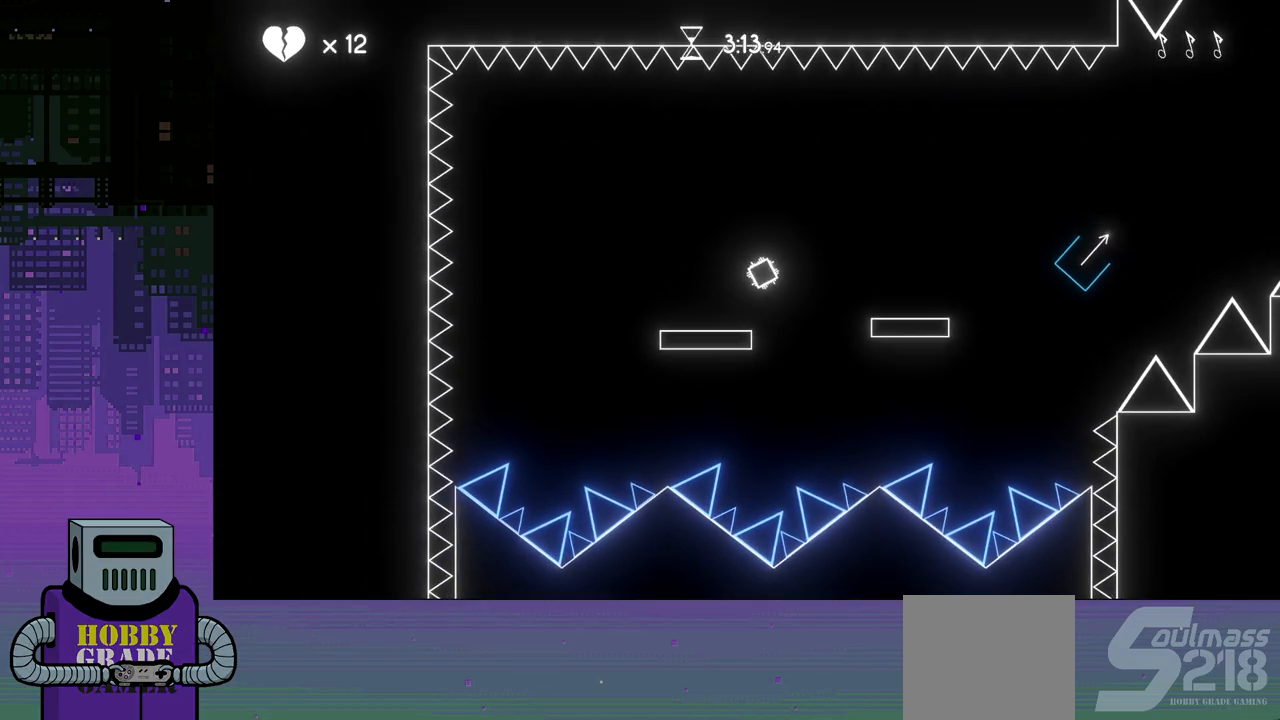
{"buttons": ["DPAD_DOWN", "DPAD_RIGHT"], "events": []}
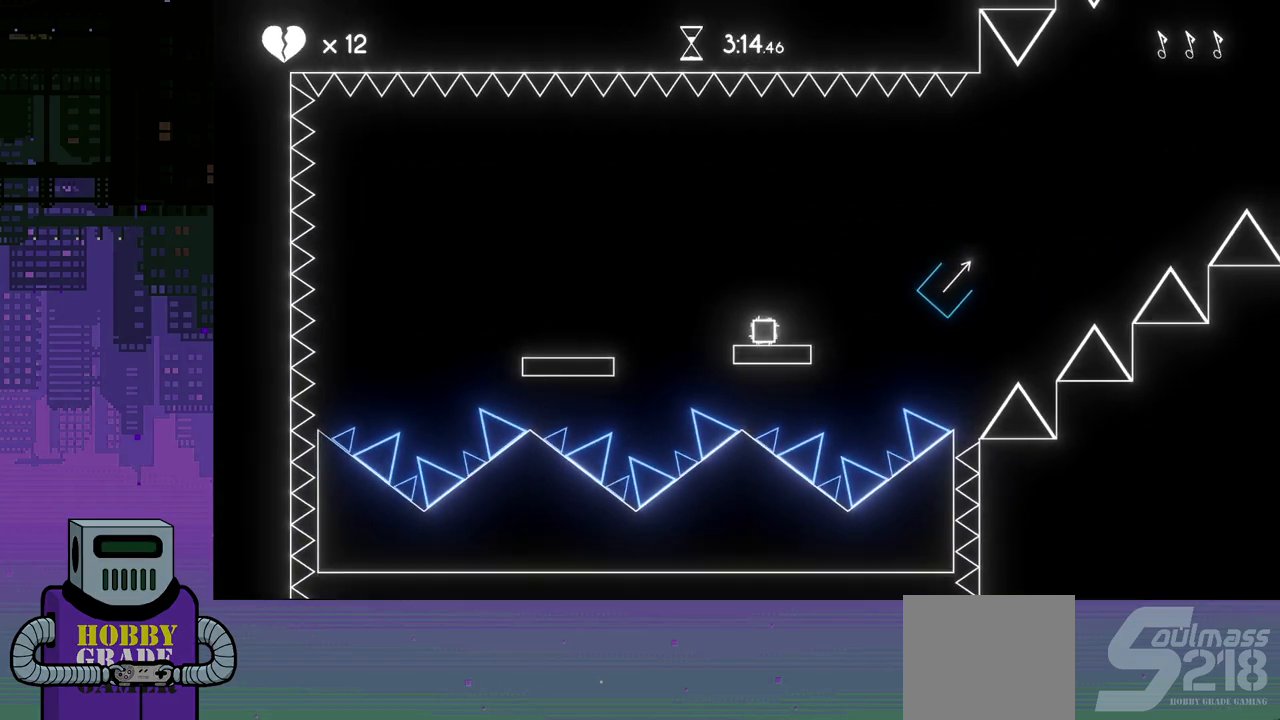
{"buttons": ["DPAD_DOWN", "DPAD_RIGHT"], "events": [[50, "CROSS", "down"], [300, "DPAD_DOWN", "up"], [400, "CROSS", "up"], [483, "DPAD_DOWN", "down"]]}
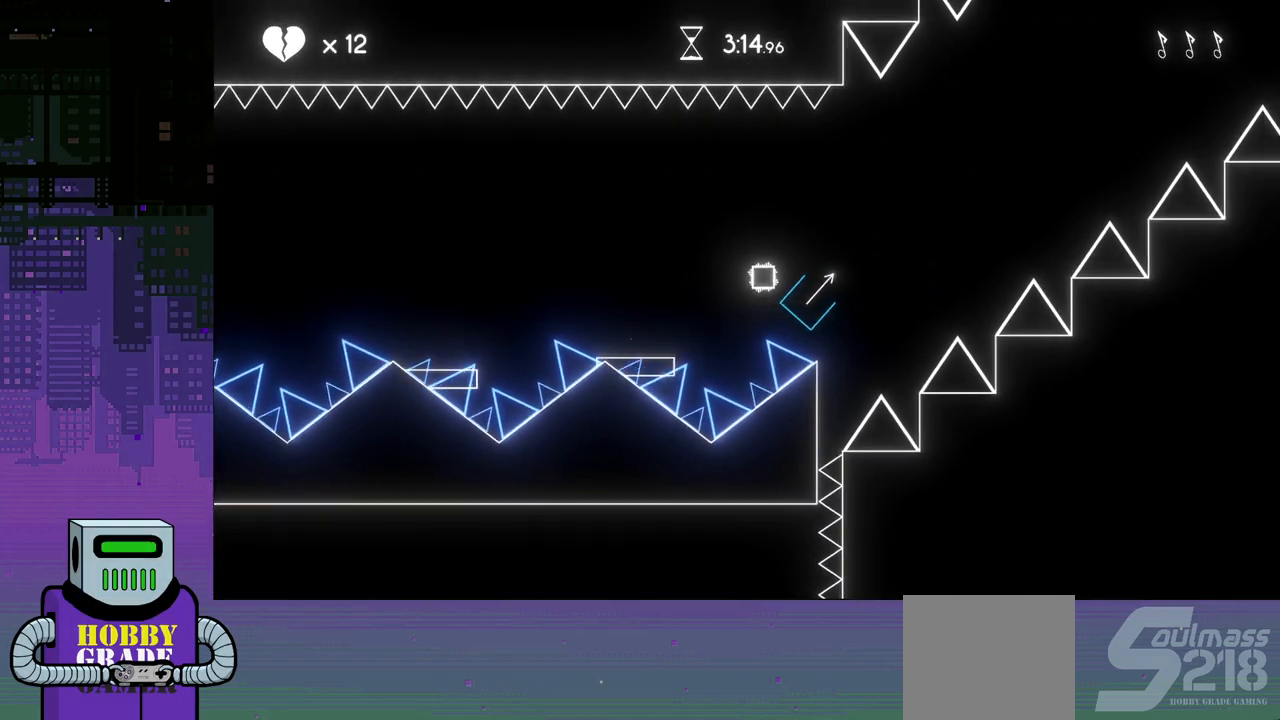
{"buttons": [], "events": [[333, "DPAD_DOWN", "up"], [433, "DPAD_RIGHT", "up"]]}
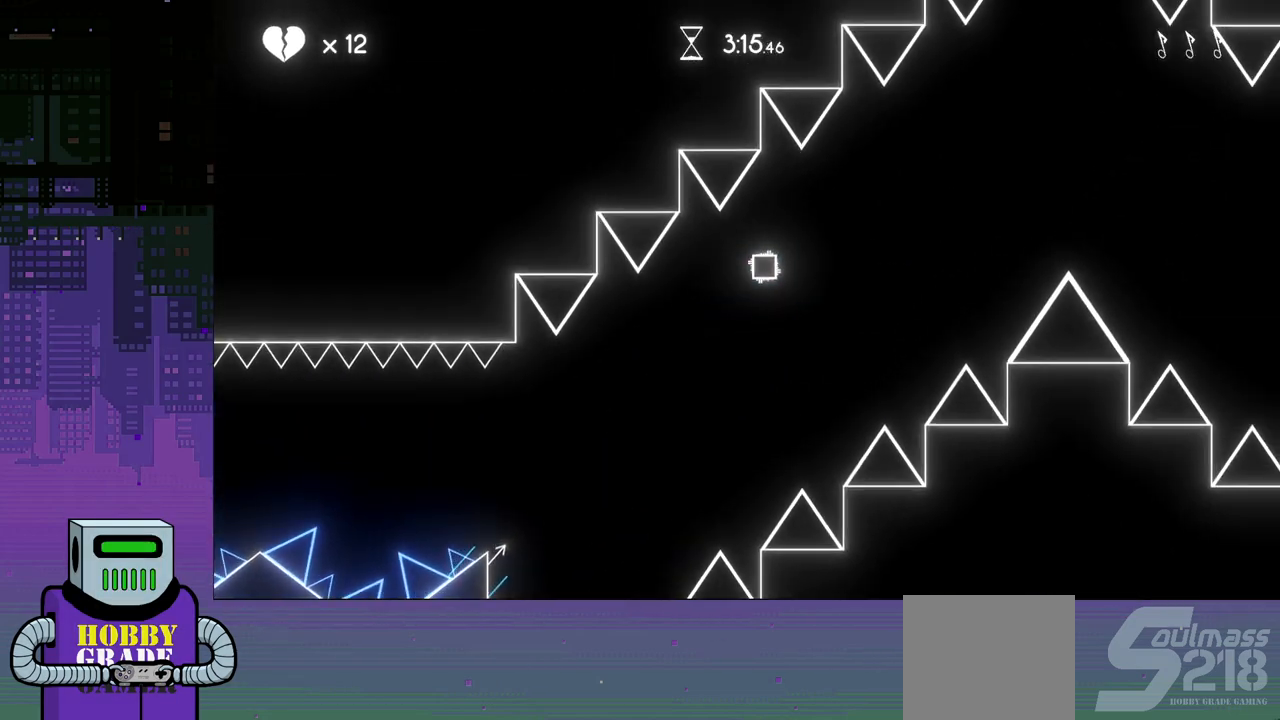
{"buttons": [], "events": []}
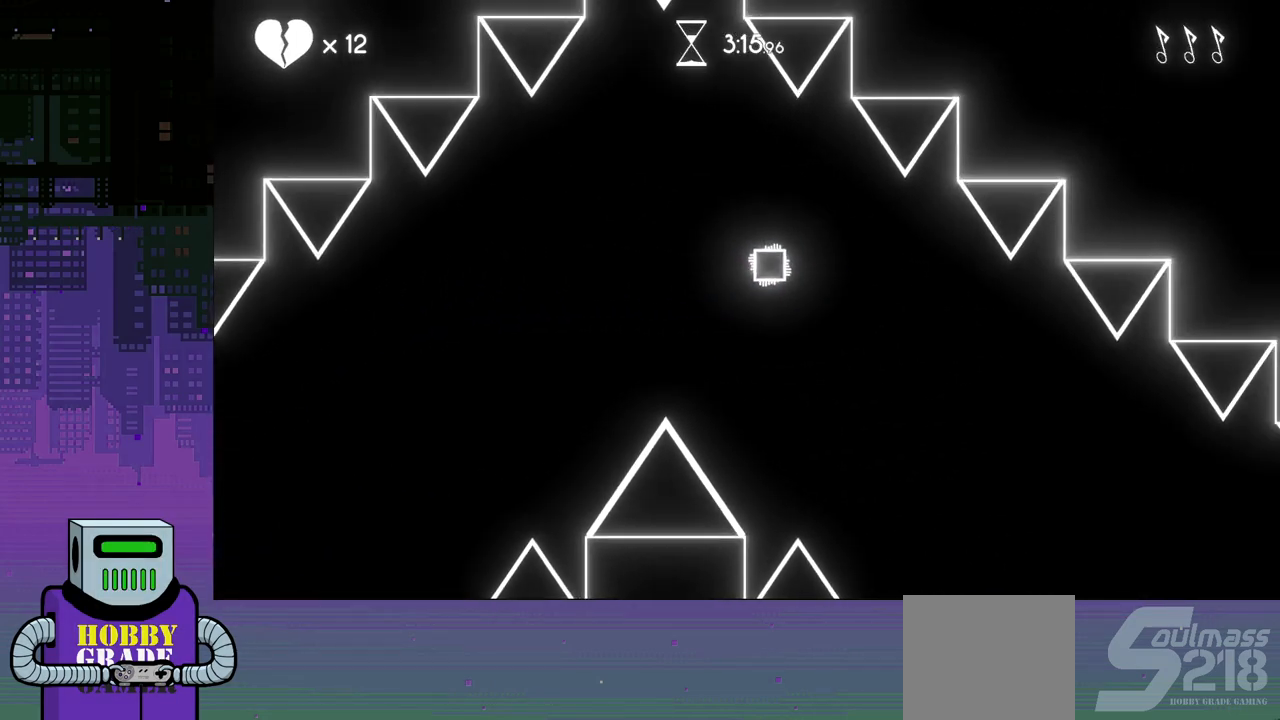
{"buttons": ["DPAD_RIGHT"], "events": [[383, "DPAD_RIGHT", "down"]]}
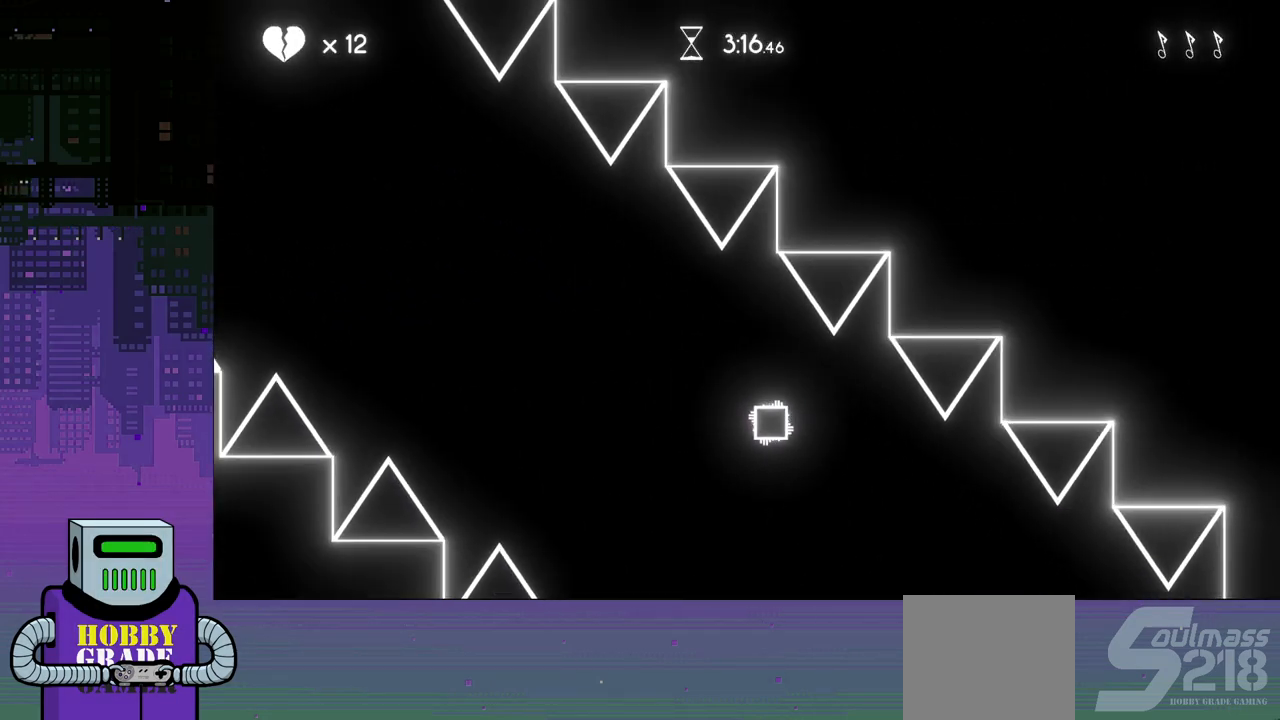
{"buttons": ["DPAD_RIGHT"], "events": []}
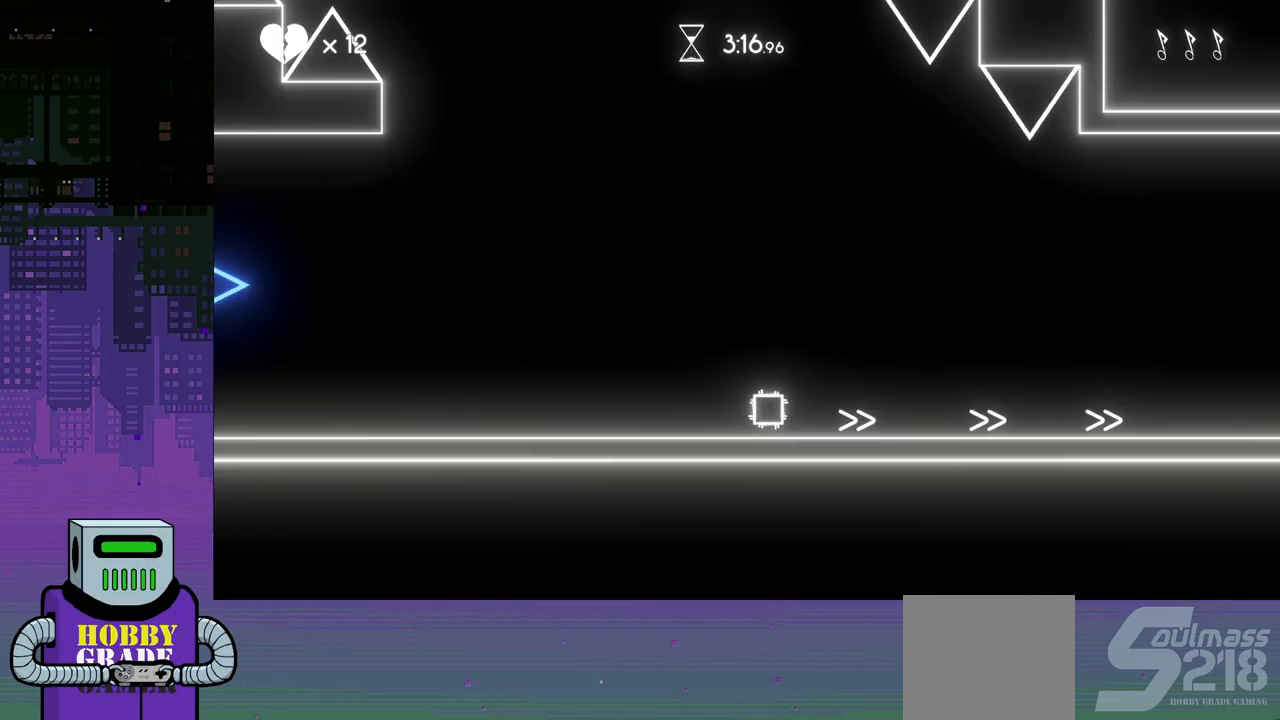
{"buttons": ["DPAD_RIGHT"], "events": []}
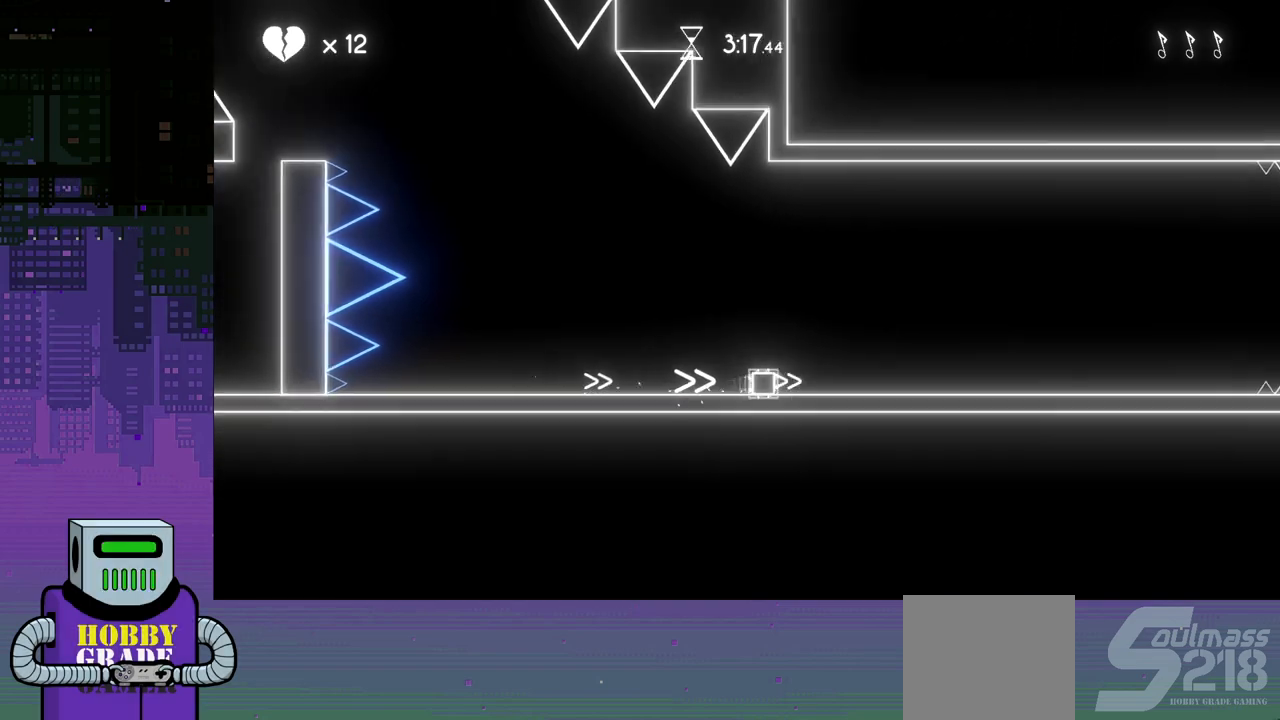
{"buttons": ["DPAD_RIGHT"], "events": []}
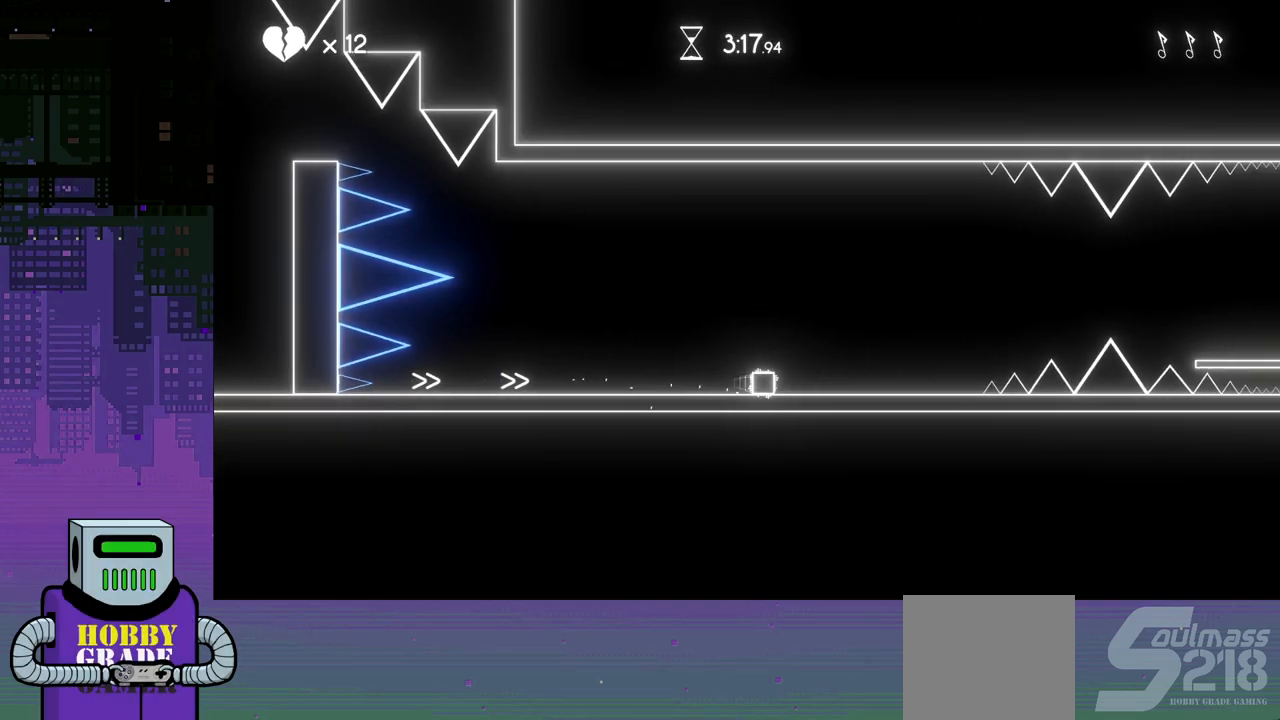
{"buttons": ["CROSS", "DPAD_RIGHT"], "events": [[250, "CROSS", "down"]]}
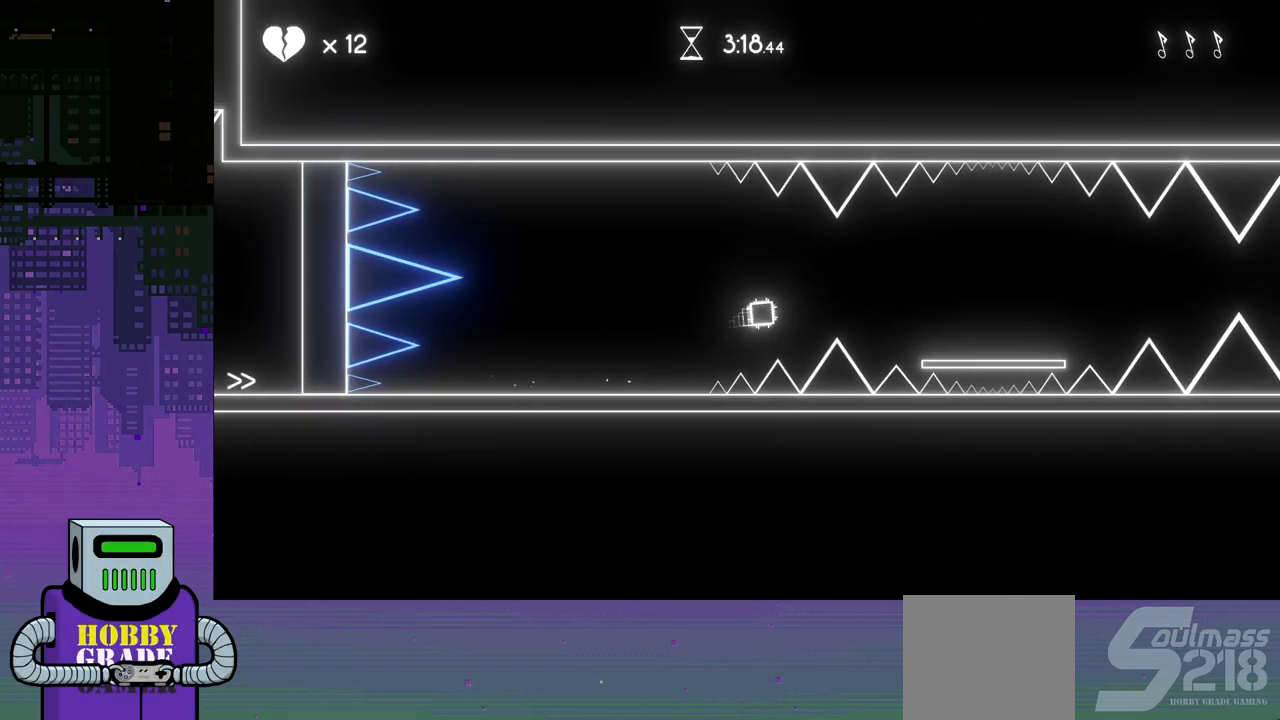
{"buttons": ["DPAD_RIGHT"], "events": [[217, "CROSS", "up"]]}
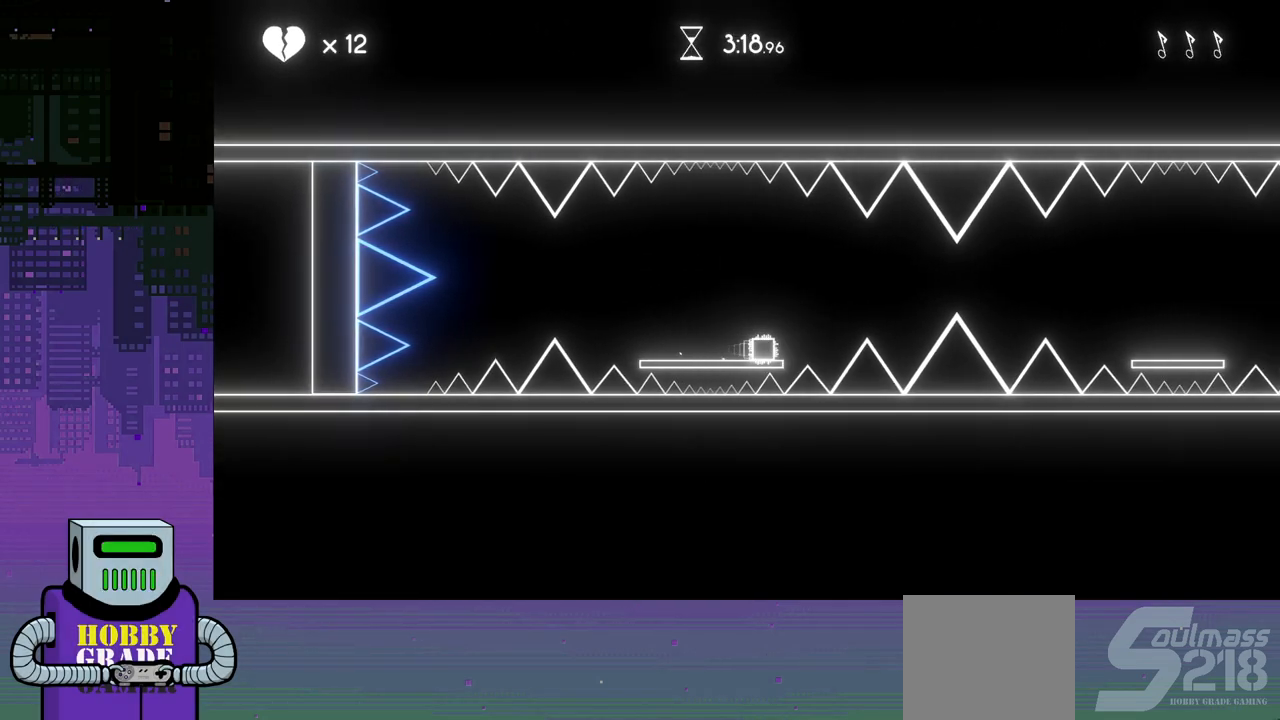
{"buttons": ["DPAD_RIGHT"], "events": [[17, "CROSS", "down"], [400, "CROSS", "up"]]}
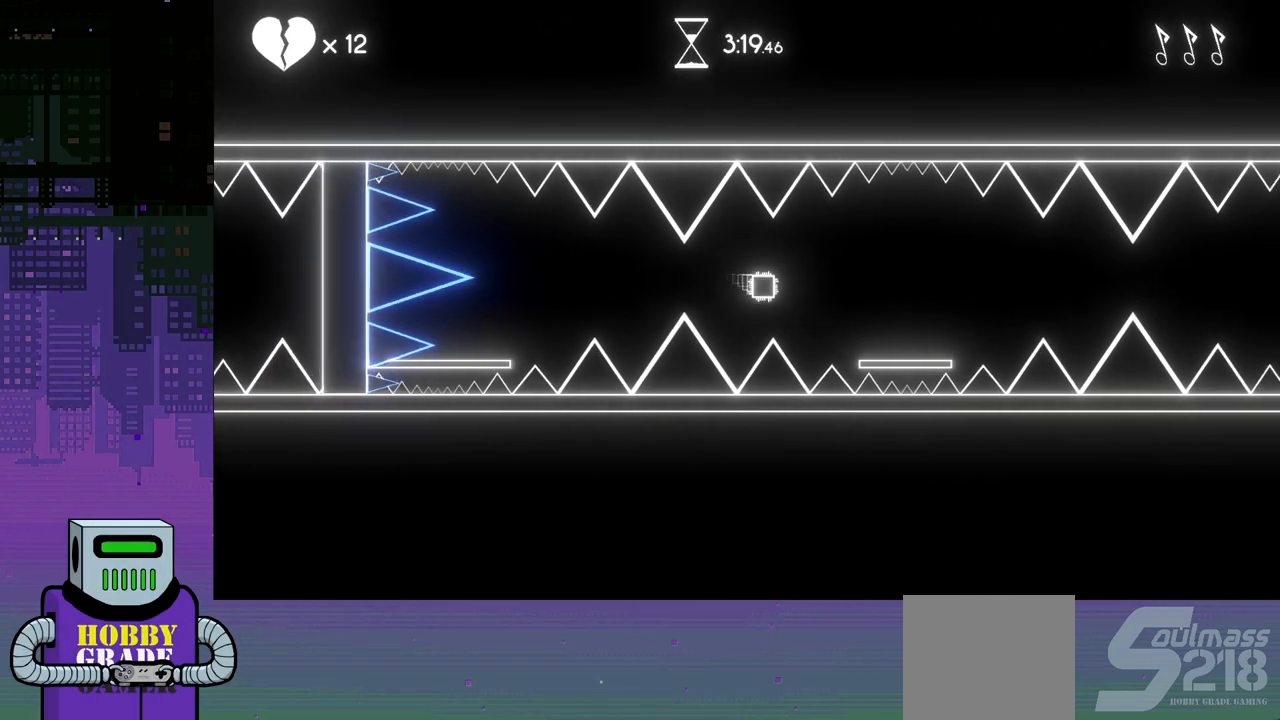
{"buttons": ["CROSS", "DPAD_RIGHT"], "events": [[317, "CROSS", "down"]]}
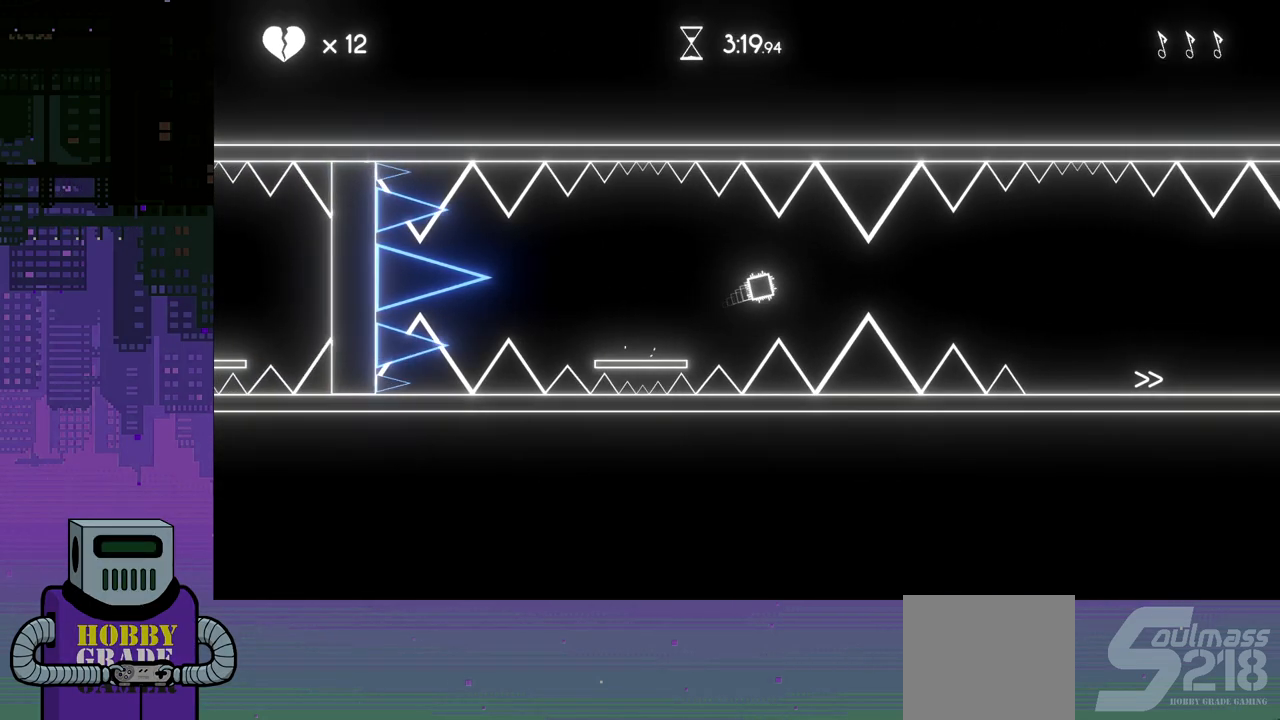
{"buttons": ["DPAD_RIGHT"], "events": [[217, "CROSS", "up"]]}
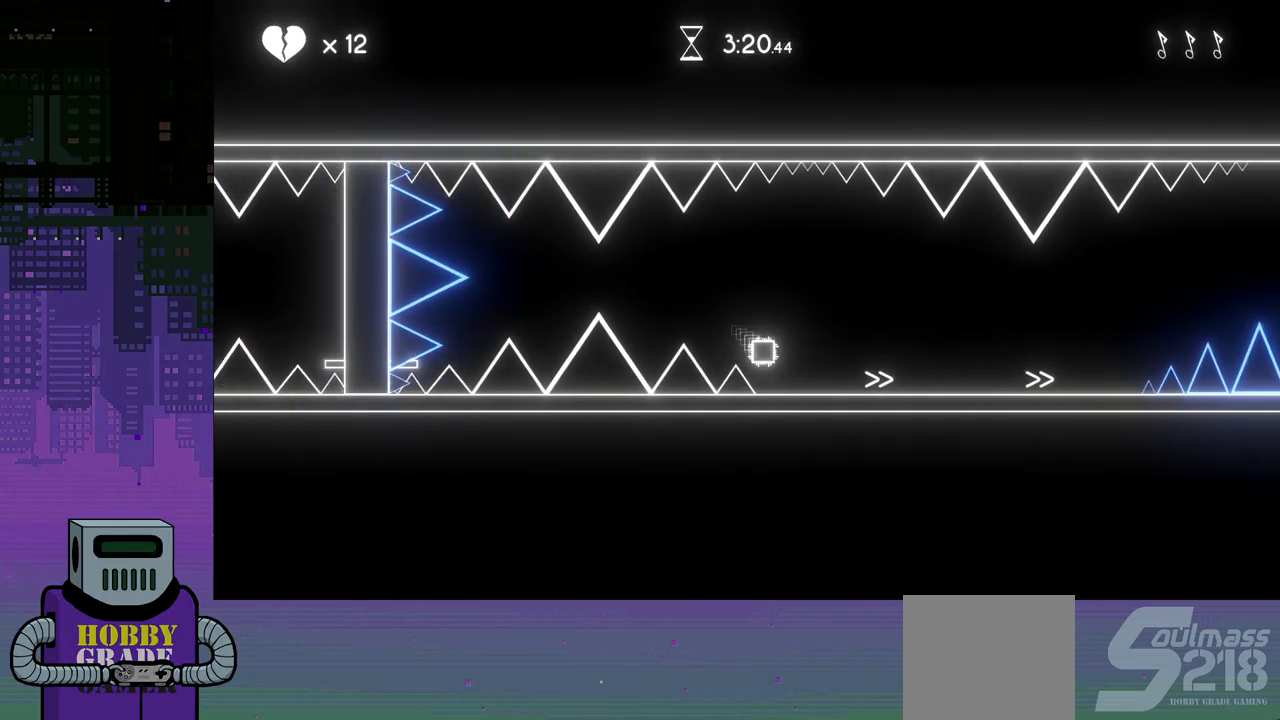
{"buttons": ["CROSS", "DPAD_RIGHT"], "events": [[500, "CROSS", "down"]]}
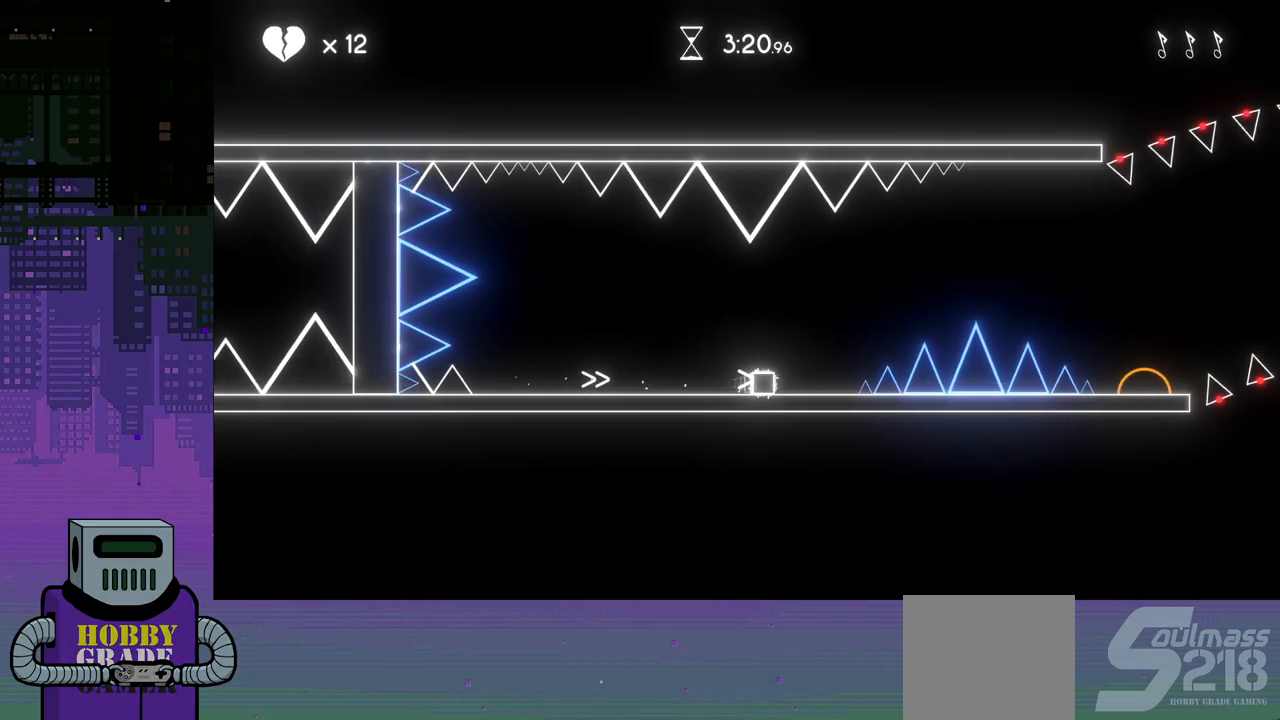
{"buttons": ["CROSS", "DPAD_RIGHT"], "events": []}
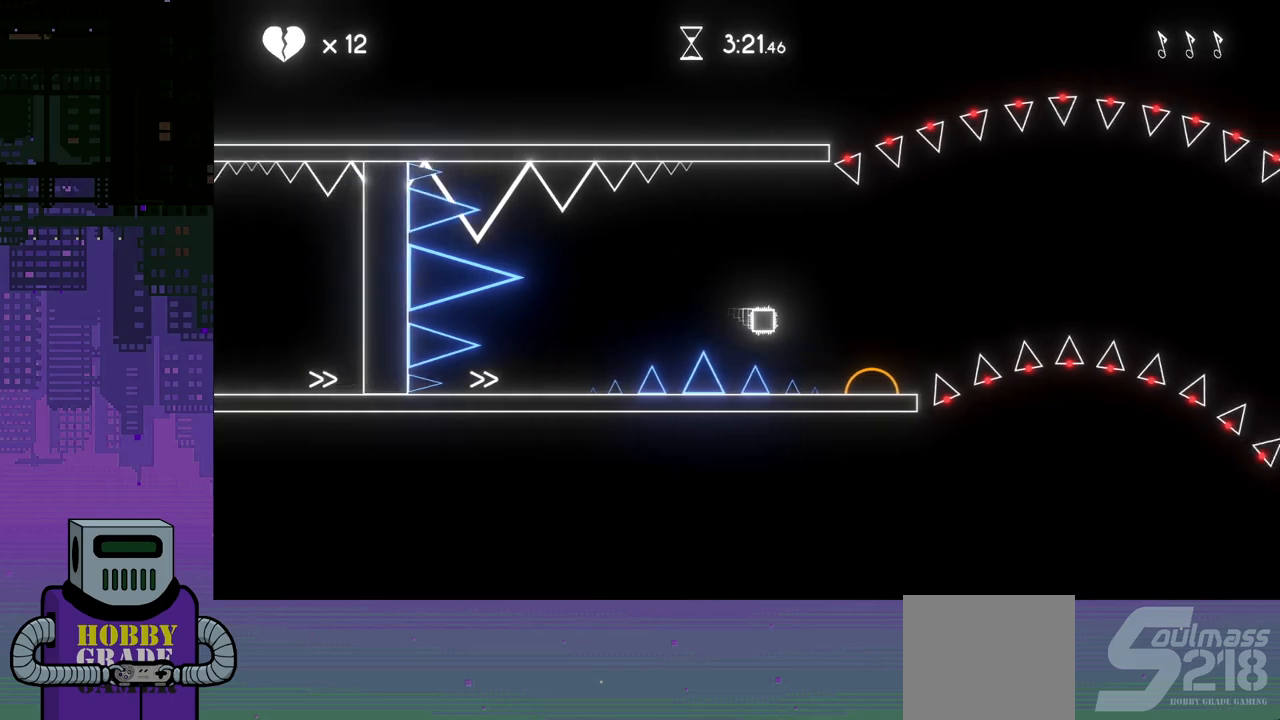
{"buttons": ["DPAD_RIGHT"], "events": [[217, "CROSS", "up"]]}
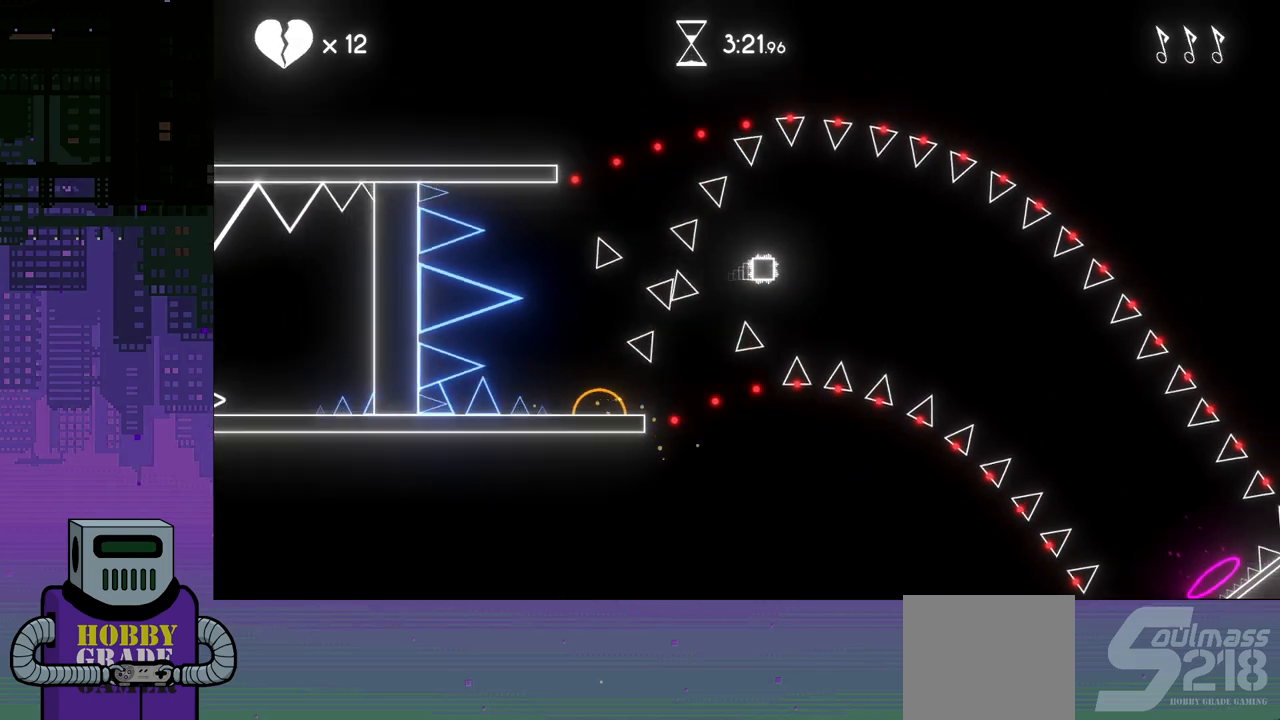
{"buttons": ["DPAD_RIGHT"], "events": []}
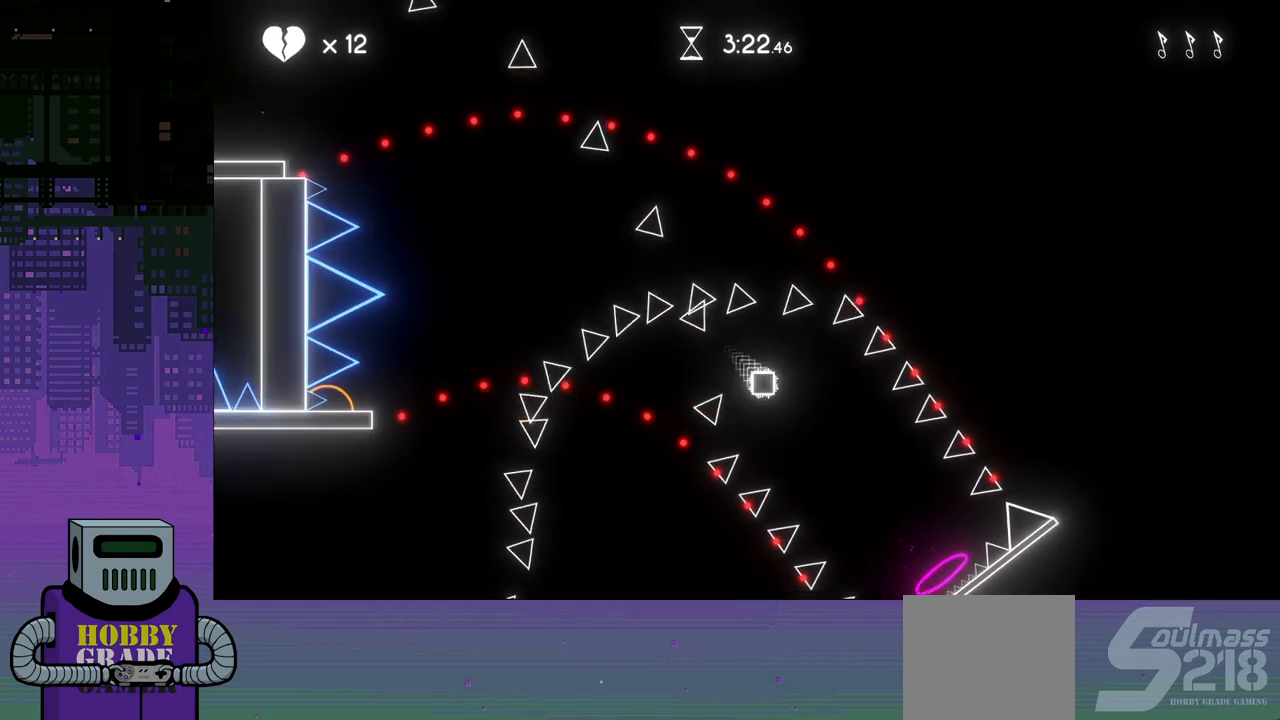
{"buttons": [], "events": [[383, "DPAD_RIGHT", "up"]]}
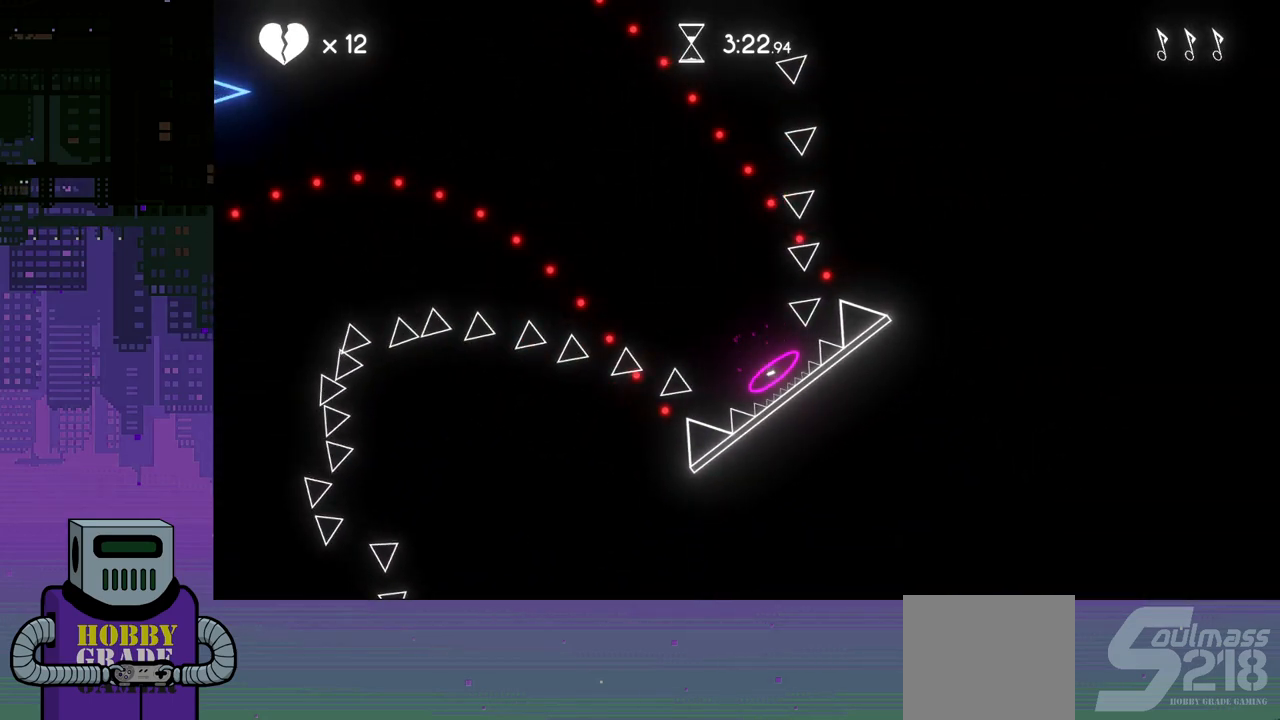
{"buttons": [], "events": []}
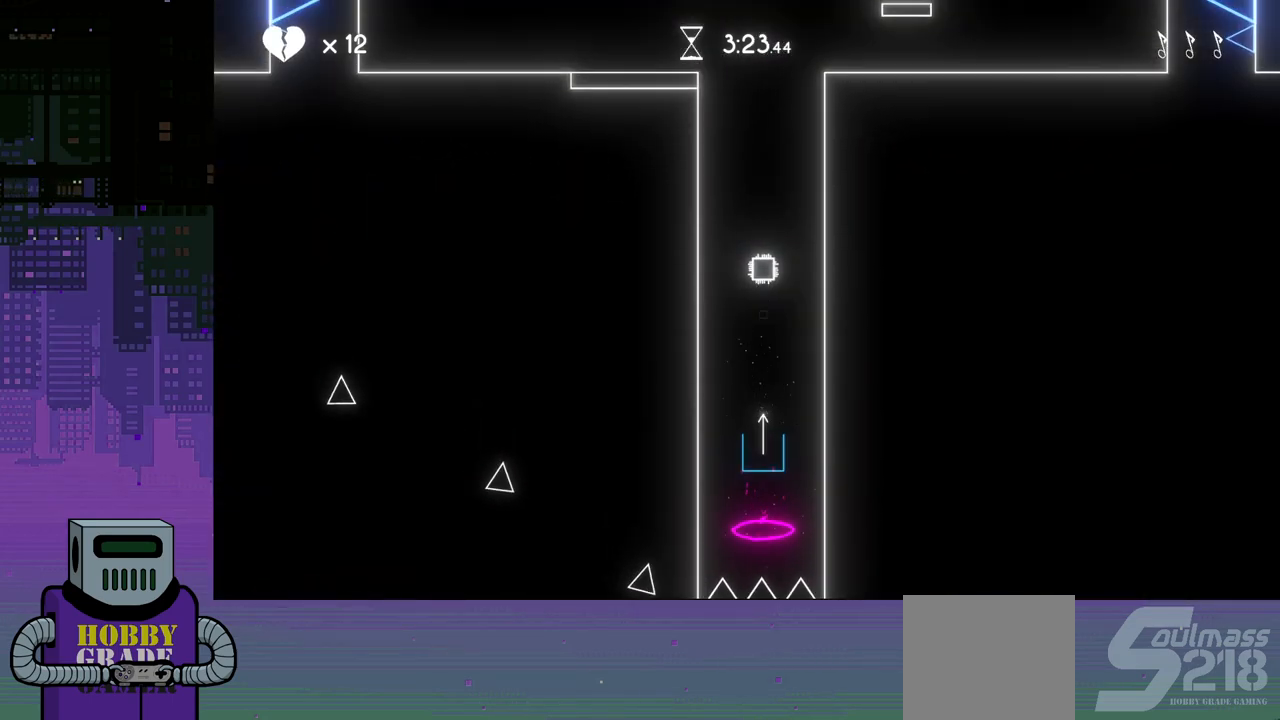
{"buttons": [], "events": []}